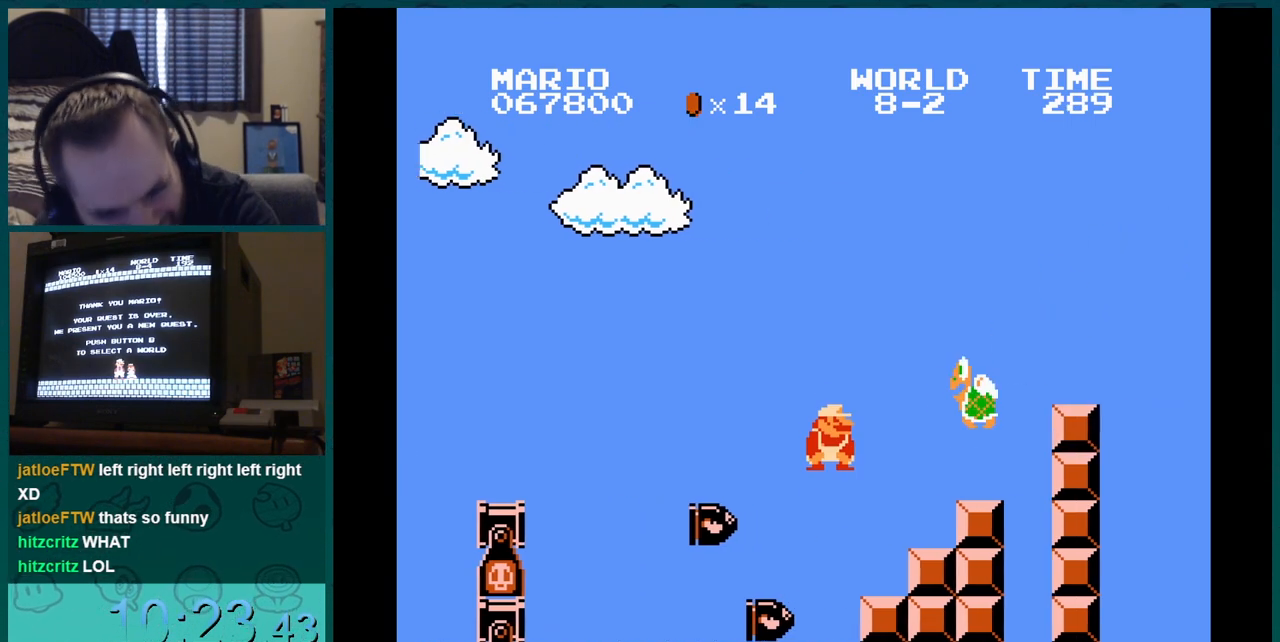
Gameplay with a controller (Nintendo layout); each line is a JSON object with the inputs held at the frame after it. "events" lists button and stick changes between this image and that frame as [ms after this image, input, new state], when the widget could be followed in between. Not read: L3 R3.
{"buttons": ["A", "B"], "events": [[34, "DPAD_RIGHT", "up"]]}
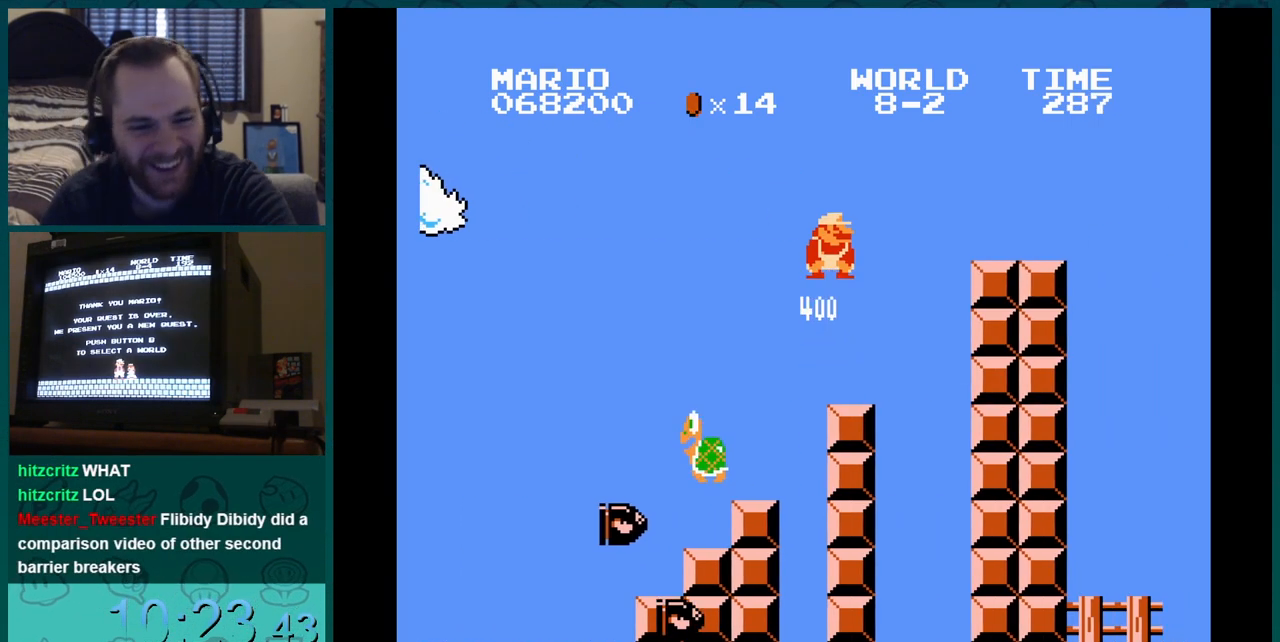
{"buttons": ["B", "DPAD_DOWN"], "events": [[200, "DPAD_RIGHT", "down"], [217, "A", "up"], [317, "DPAD_DOWN", "down"], [317, "DPAD_RIGHT", "up"]]}
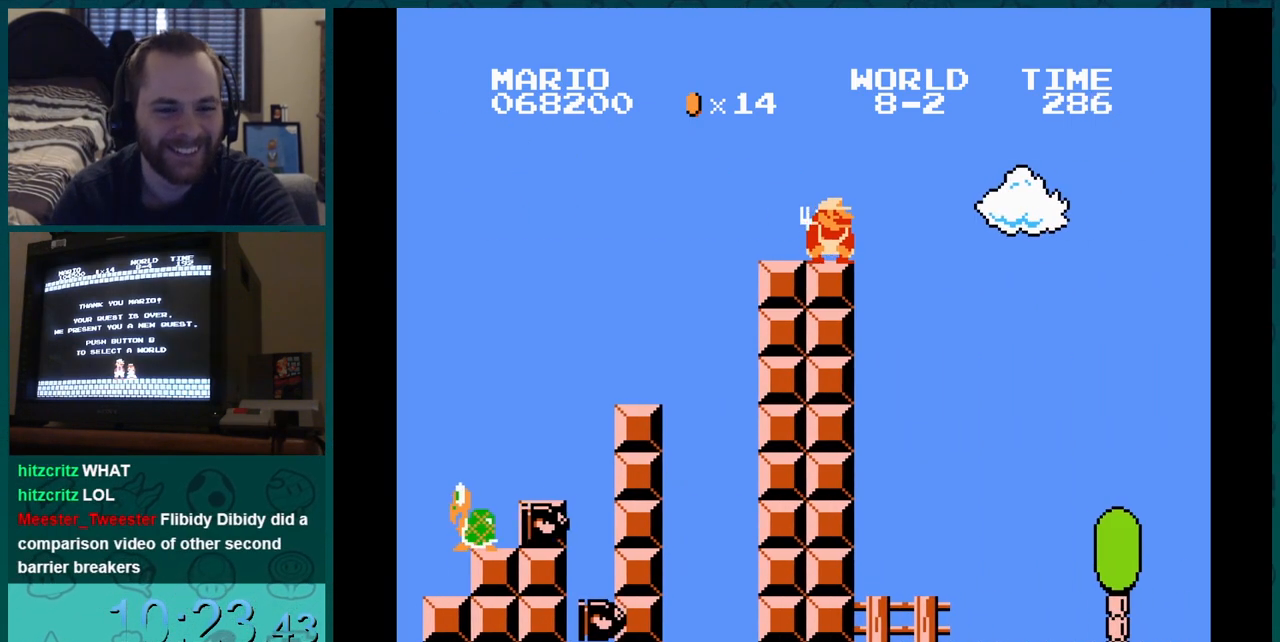
{"buttons": ["B", "DPAD_LEFT"], "events": [[17, "DPAD_DOWN", "up"], [17, "DPAD_LEFT", "down"], [17, "DPAD_RIGHT", "down"], [34, "DPAD_DOWN", "down"], [34, "DPAD_LEFT", "up"], [34, "DPAD_RIGHT", "up"], [50, "DPAD_DOWN", "up"], [67, "DPAD_DOWN", "down"], [84, "DPAD_DOWN", "up"], [100, "DPAD_DOWN", "down"], [117, "DPAD_DOWN", "up"], [134, "DPAD_DOWN", "down"], [150, "DPAD_DOWN", "up"], [167, "DPAD_DOWN", "down"], [184, "DPAD_DOWN", "up"], [184, "DPAD_LEFT", "down"], [200, "DPAD_LEFT", "up"], [217, "DPAD_LEFT", "down"], [234, "DPAD_LEFT", "up"], [250, "DPAD_LEFT", "down"], [284, "DPAD_LEFT", "up"], [300, "DPAD_LEFT", "down"], [317, "DPAD_LEFT", "up"], [334, "DPAD_LEFT", "down"], [367, "DPAD_LEFT", "up"], [384, "DPAD_LEFT", "down"], [401, "DPAD_LEFT", "up"], [417, "DPAD_LEFT", "down"], [434, "DPAD_DOWN", "down"], [434, "DPAD_LEFT", "up"], [451, "DPAD_DOWN", "up"], [451, "DPAD_LEFT", "down"]]}
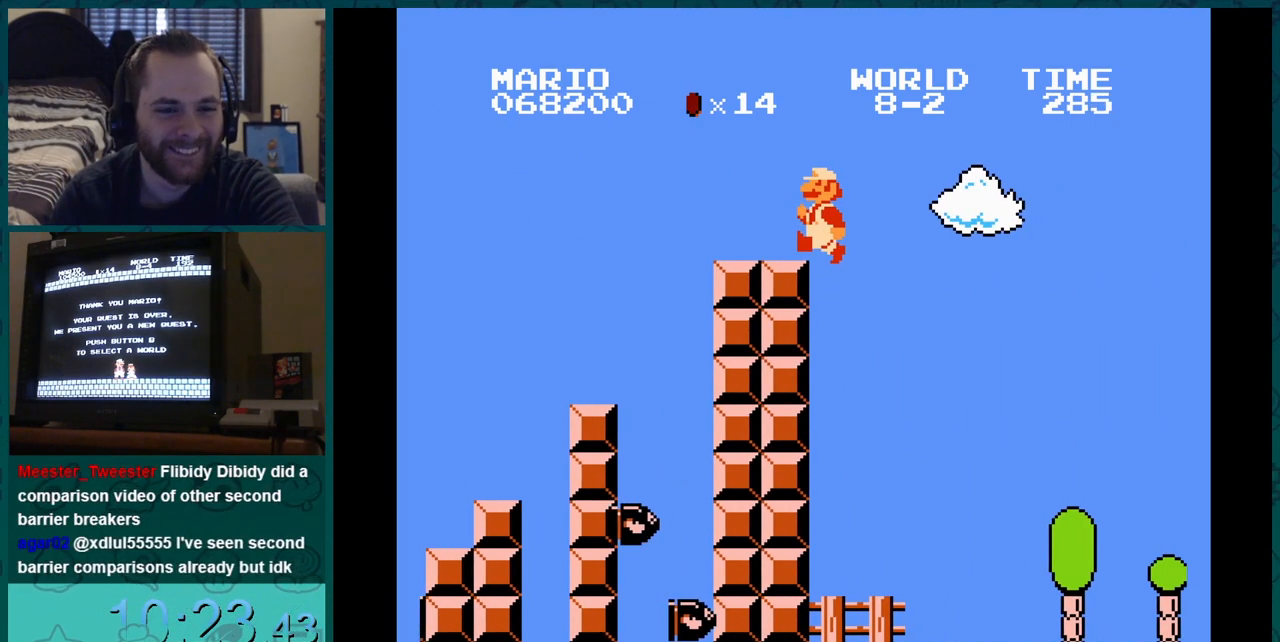
{"buttons": ["B", "DPAD_DOWN"], "events": [[283, "DPAD_RIGHT", "down"], [300, "DPAD_DOWN", "down"], [300, "DPAD_LEFT", "up"], [300, "DPAD_RIGHT", "up"]]}
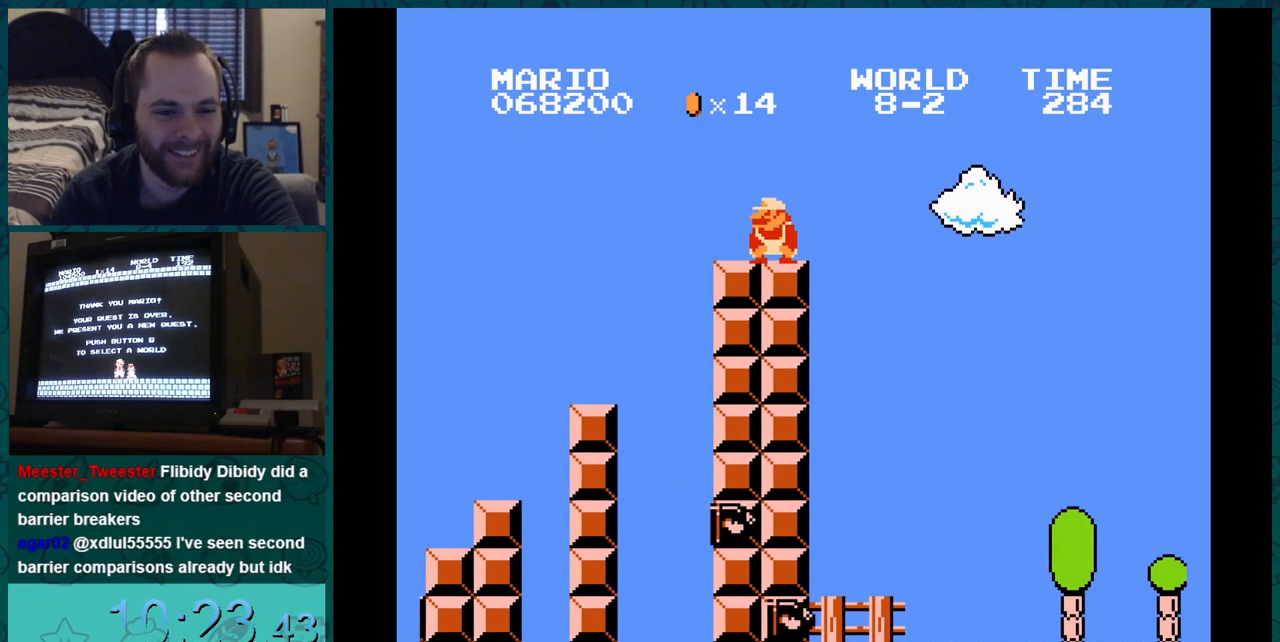
{"buttons": ["B", "DPAD_DOWN"], "events": []}
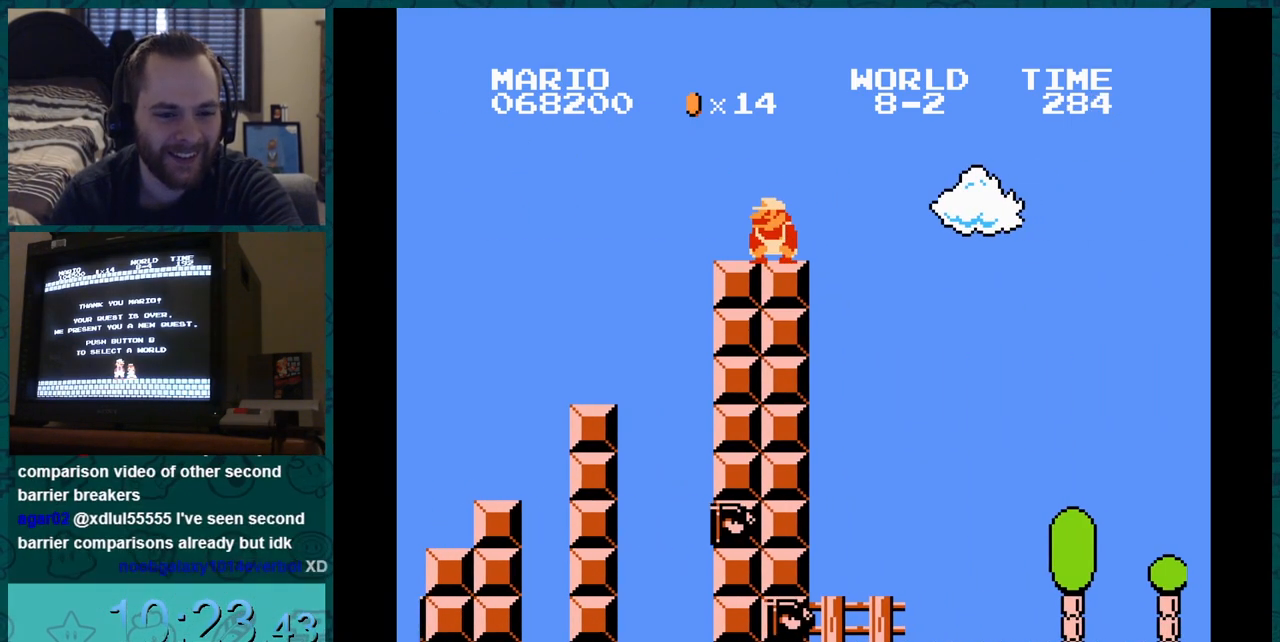
{"buttons": ["B", "DPAD_DOWN"], "events": []}